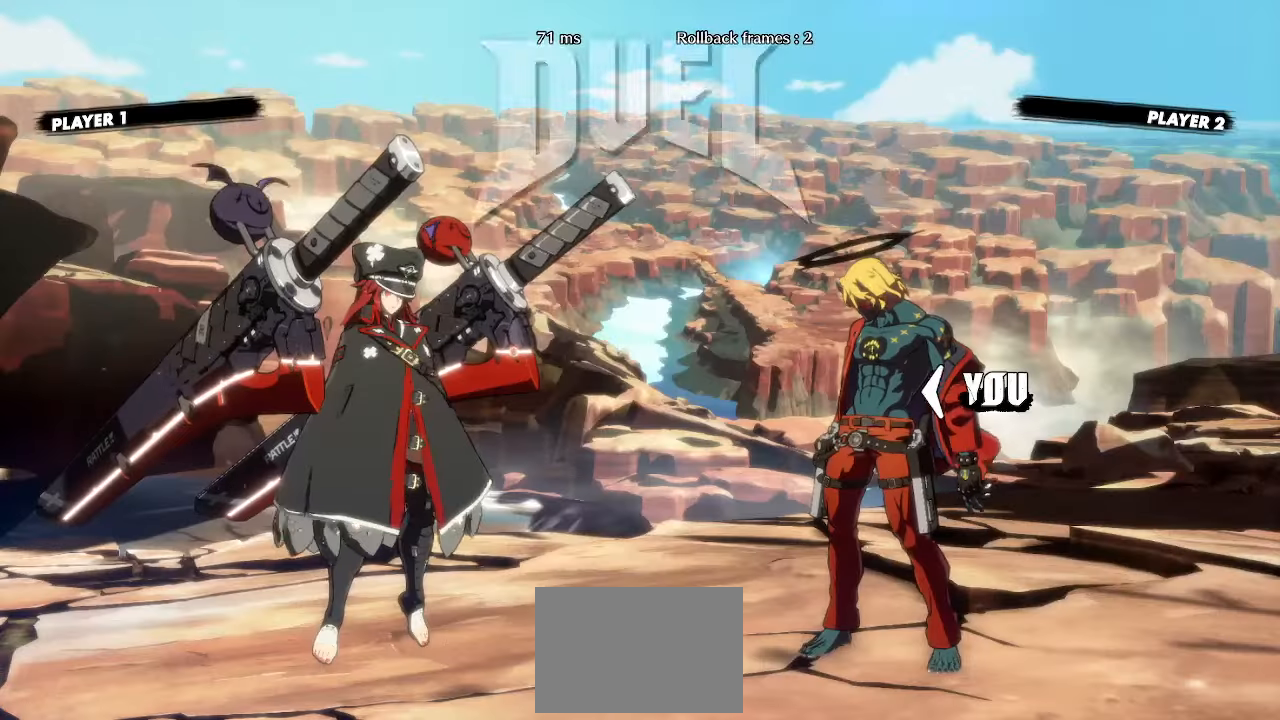
Gameplay with a controller (arcade stick); each line is a JSON object with the inputs held at the frame after it (dt_ms = milliseconds from this image to that frame). "events" lists button and stick changes between this image and that frame as [ms after this image, input, new state], when the widget could be followed in between. Not read: L3 R3 S other_buttons.
{"dt_ms": 500, "buttons": [], "events": []}
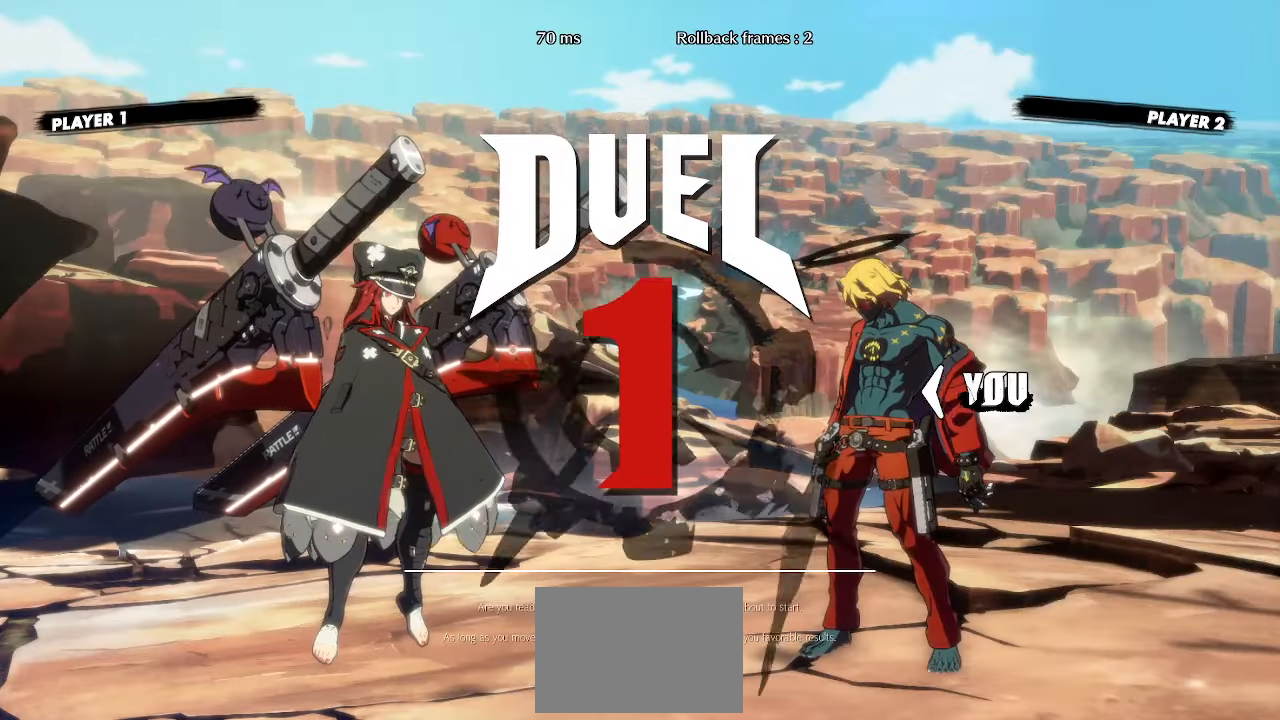
{"dt_ms": 500, "buttons": [], "events": []}
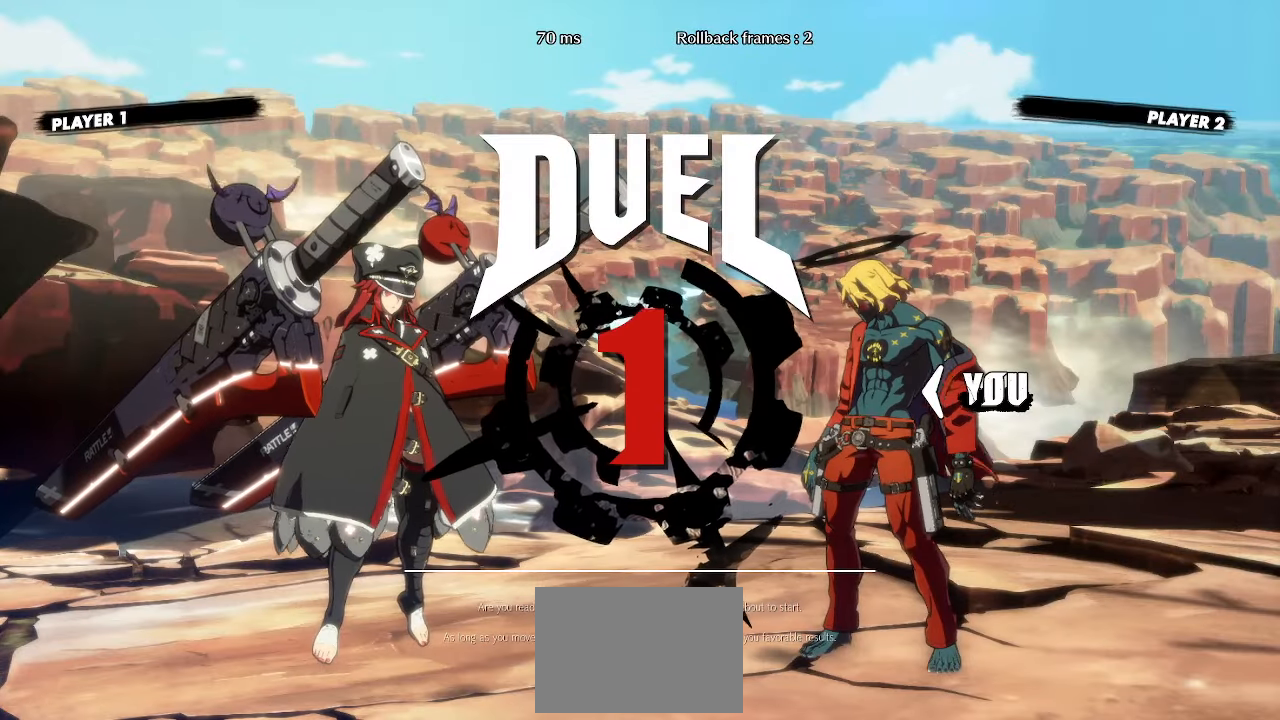
{"dt_ms": 500, "buttons": [], "events": []}
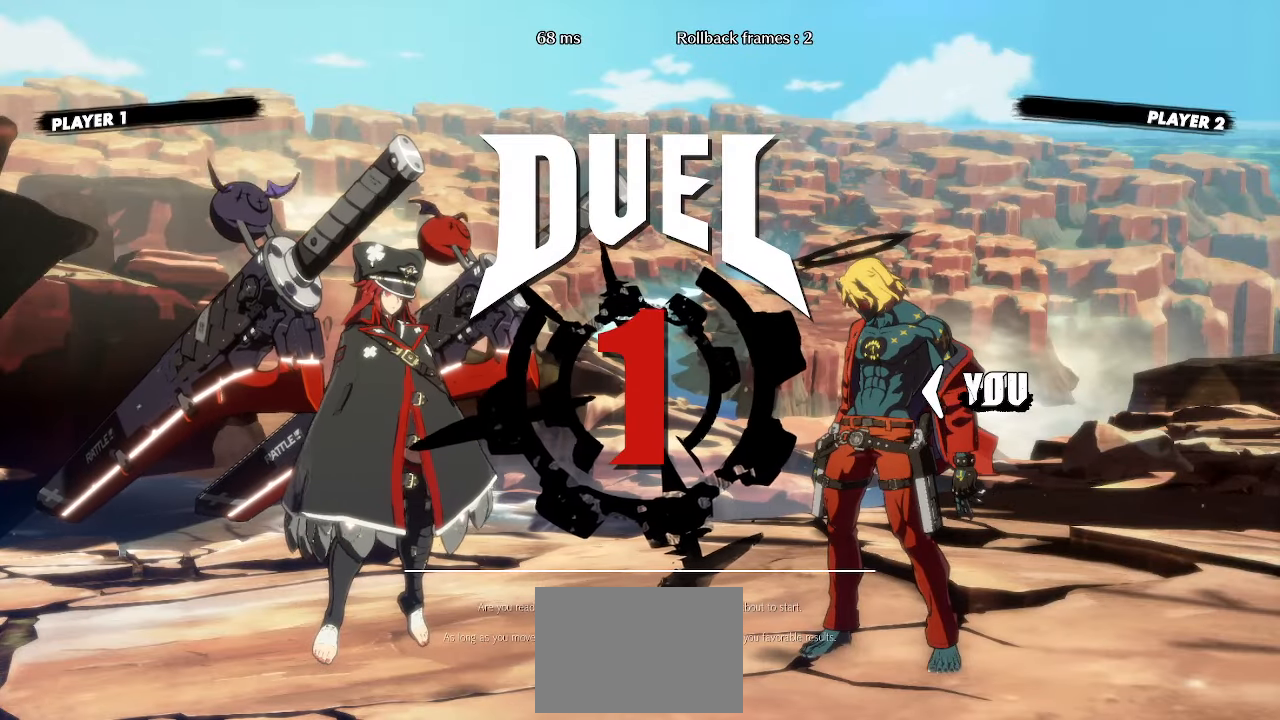
{"dt_ms": 500, "buttons": [], "events": []}
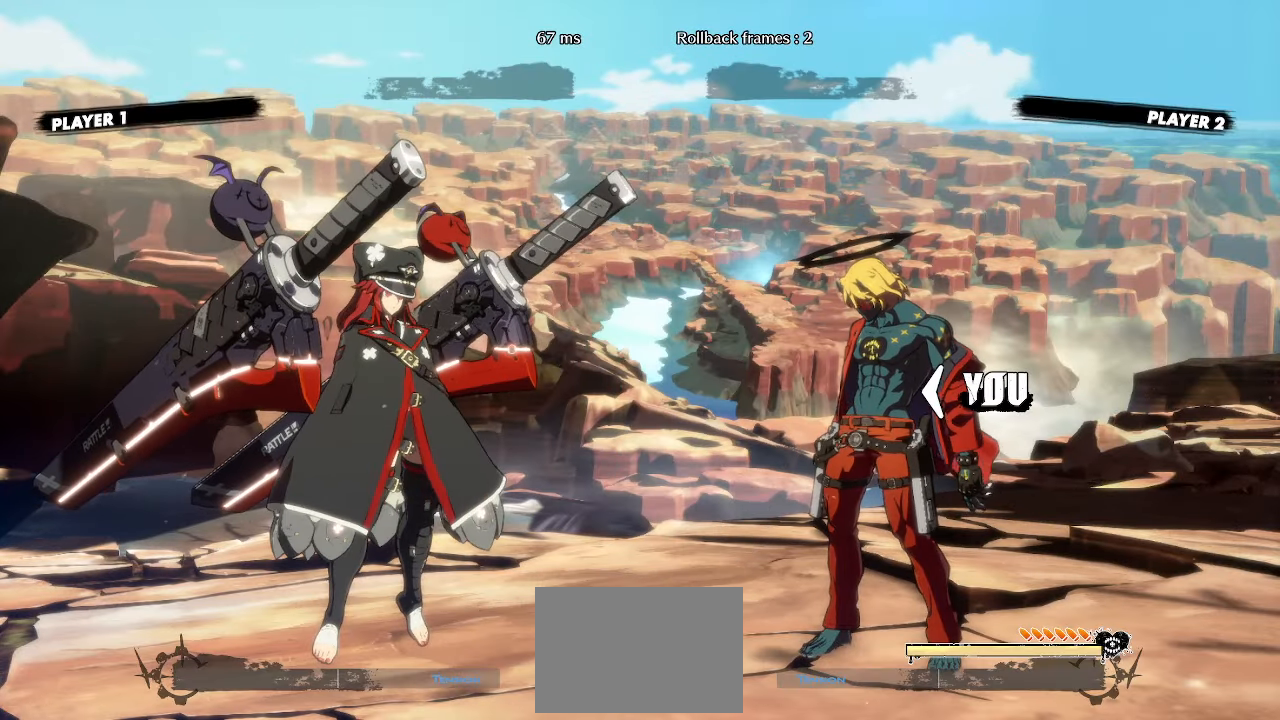
{"dt_ms": 1000, "buttons": ["DPAD_RIGHT"]}
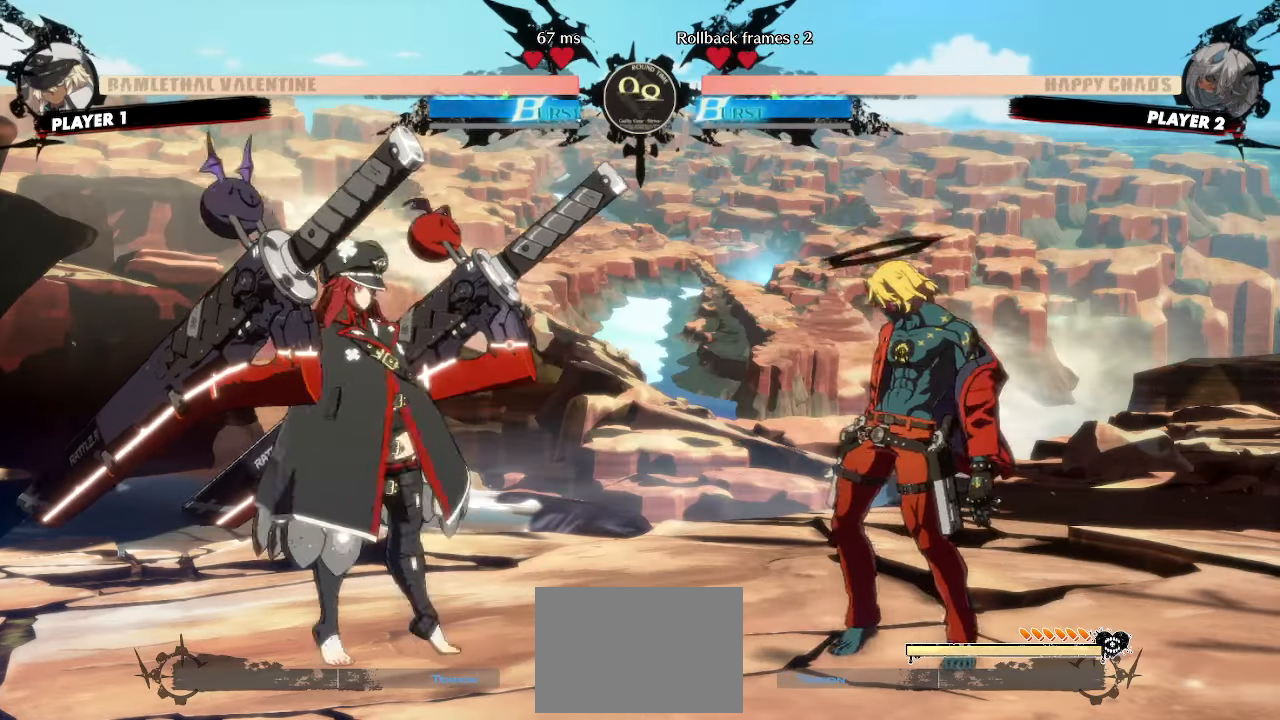
{"dt_ms": 500, "buttons": ["DPAD_RIGHT"], "events": [[333, "DPAD_LEFT", "down"], [333, "DPAD_RIGHT", "up"], [400, "DPAD_LEFT", "up"], [400, "DPAD_RIGHT", "down"]]}
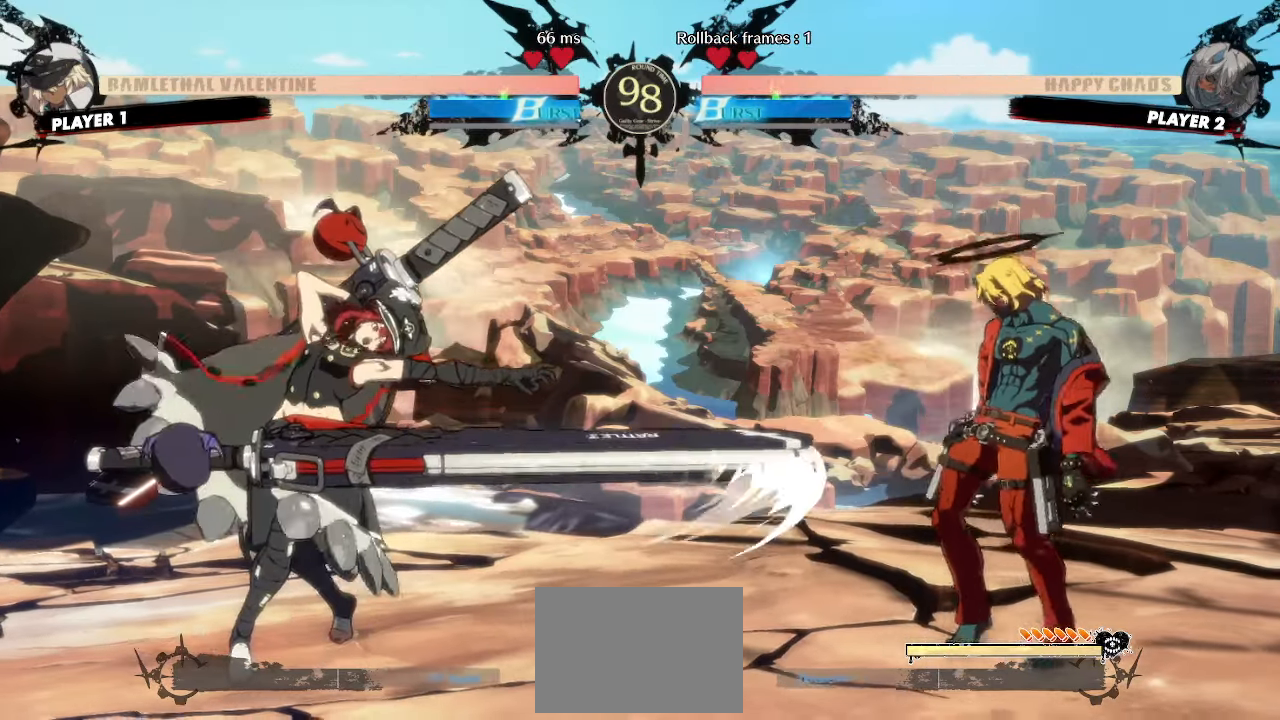
{"dt_ms": 500, "buttons": ["DPAD_LEFT"], "events": [[233, "DPAD_RIGHT", "up"], [250, "DPAD_LEFT", "down"], [300, "DPAD_LEFT", "up"], [333, "DPAD_RIGHT", "down"], [450, "DPAD_RIGHT", "up"], [467, "DPAD_LEFT", "down"]]}
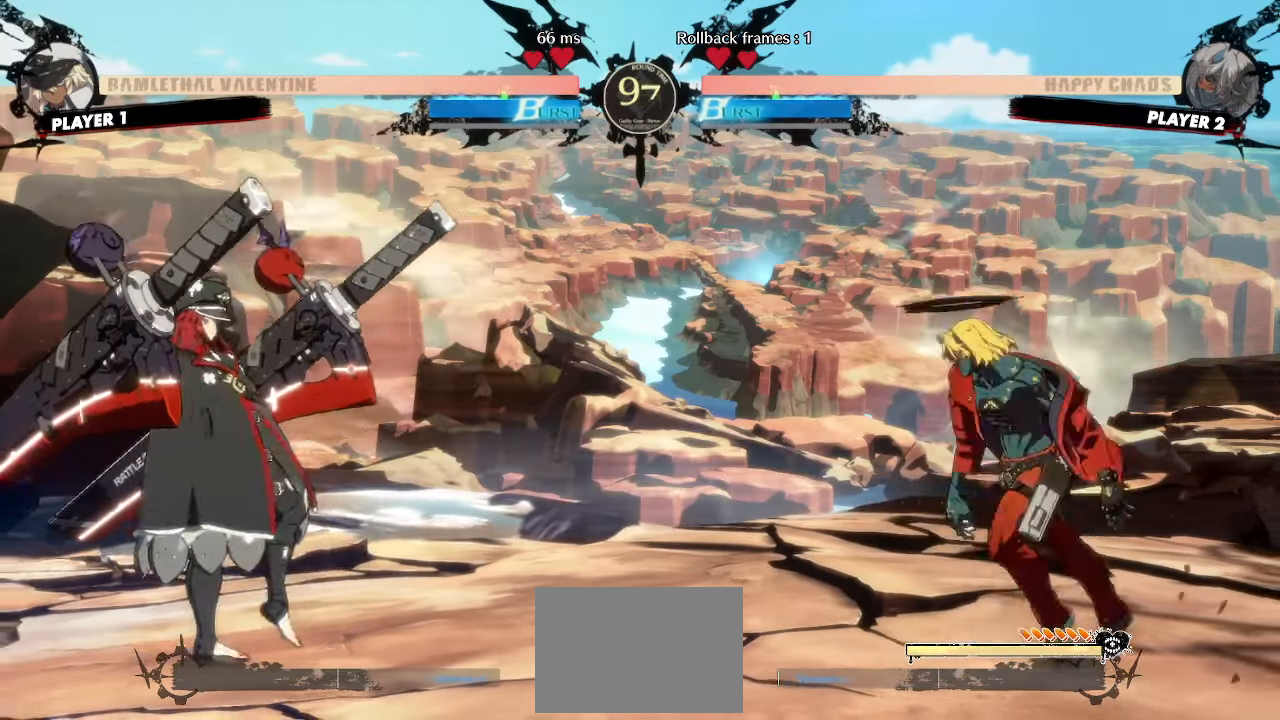
{"dt_ms": 500, "buttons": ["DPAD_RIGHT"], "events": [[83, "DPAD_UP", "down"], [150, "DPAD_LEFT", "up"], [167, "DPAD_RIGHT", "down"], [233, "DPAD_UP", "up"]]}
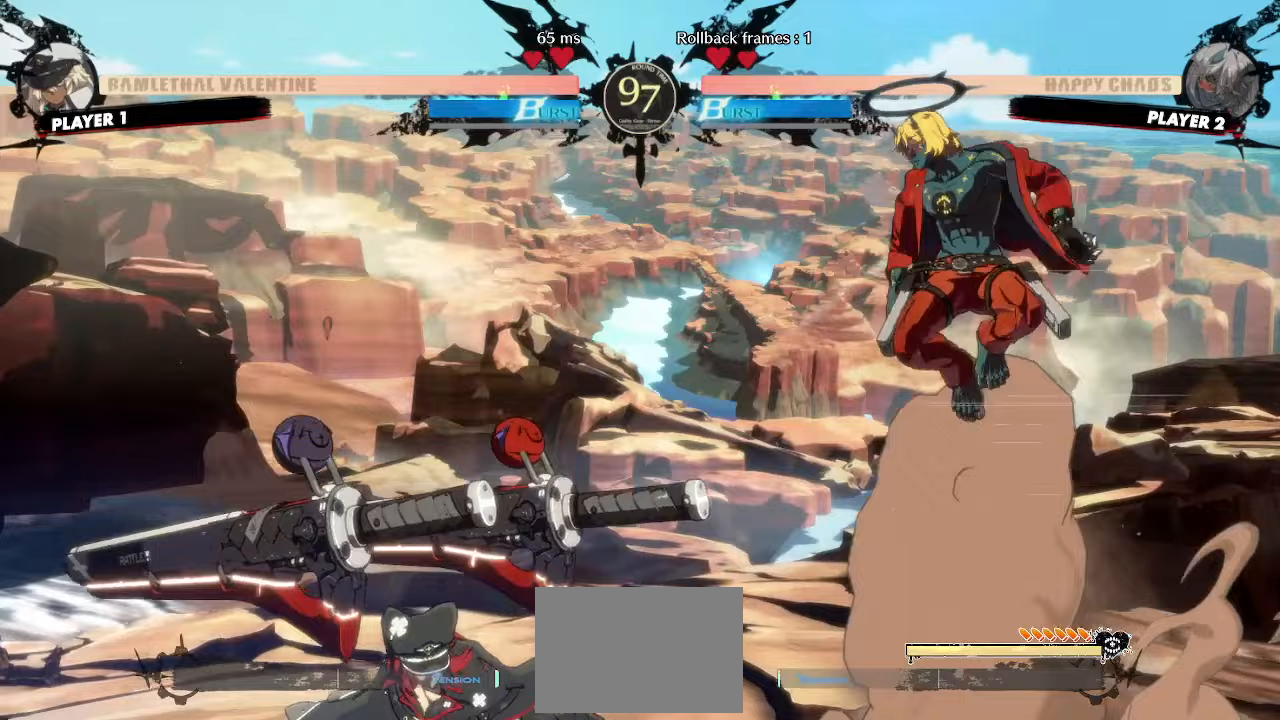
{"dt_ms": 500, "buttons": ["DPAD_RIGHT"], "events": []}
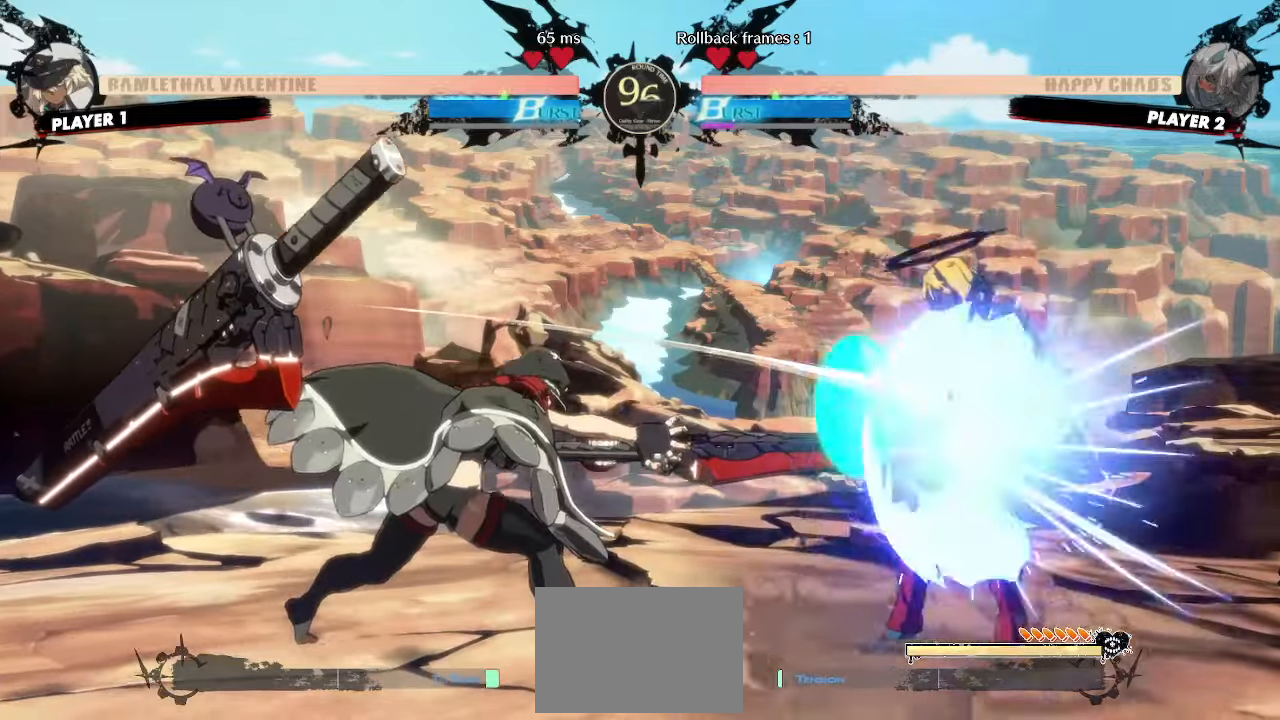
{"dt_ms": 500, "buttons": ["DPAD_RIGHT"], "events": []}
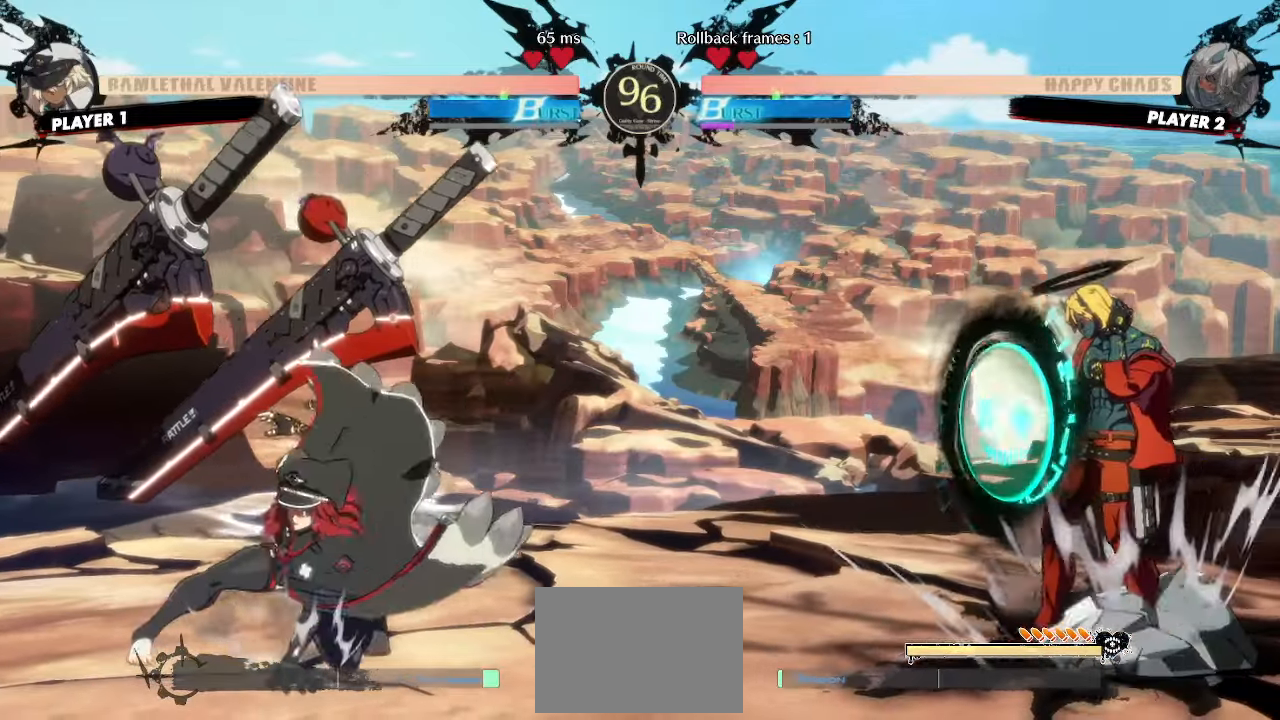
{"dt_ms": 500, "buttons": [], "events": [[50, "DPAD_DOWN", "down"], [467, "DPAD_DOWN", "up"], [483, "DPAD_RIGHT", "up"]]}
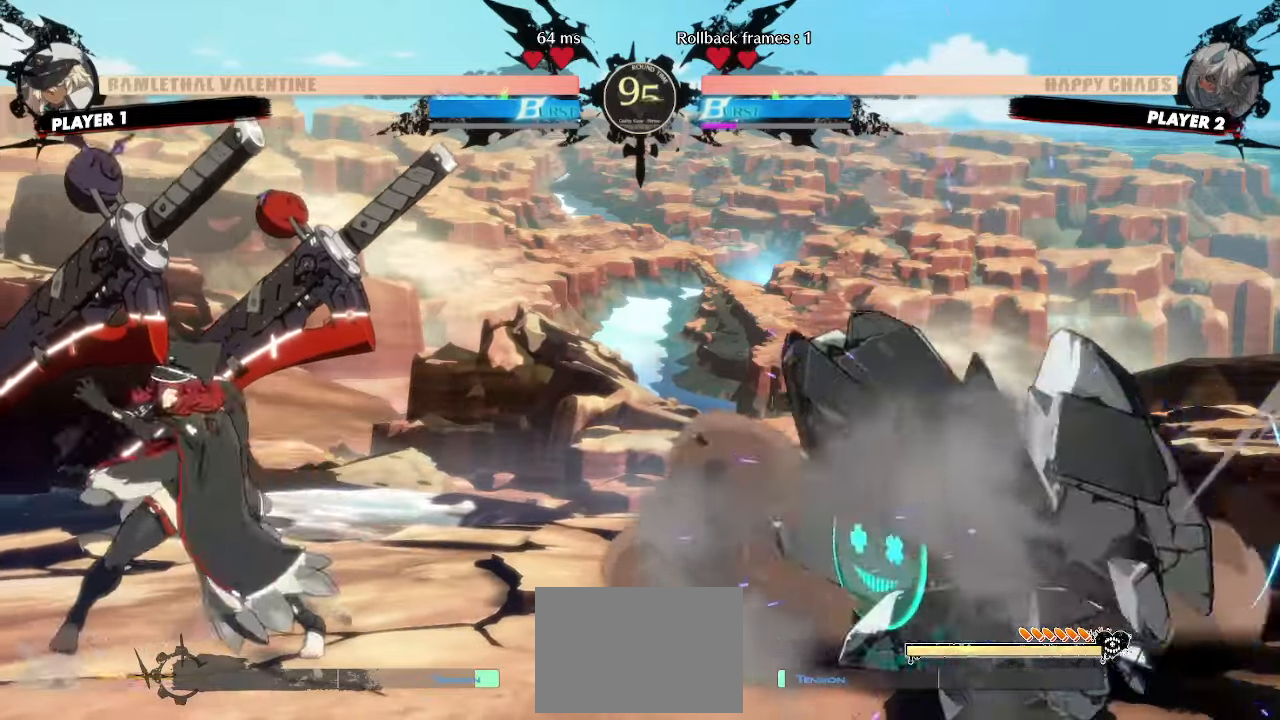
{"dt_ms": 500, "buttons": ["DPAD_RIGHT"], "events": [[117, "DPAD_RIGHT", "down"], [150, "DPAD_UP", "down"], [383, "DPAD_UP", "up"]]}
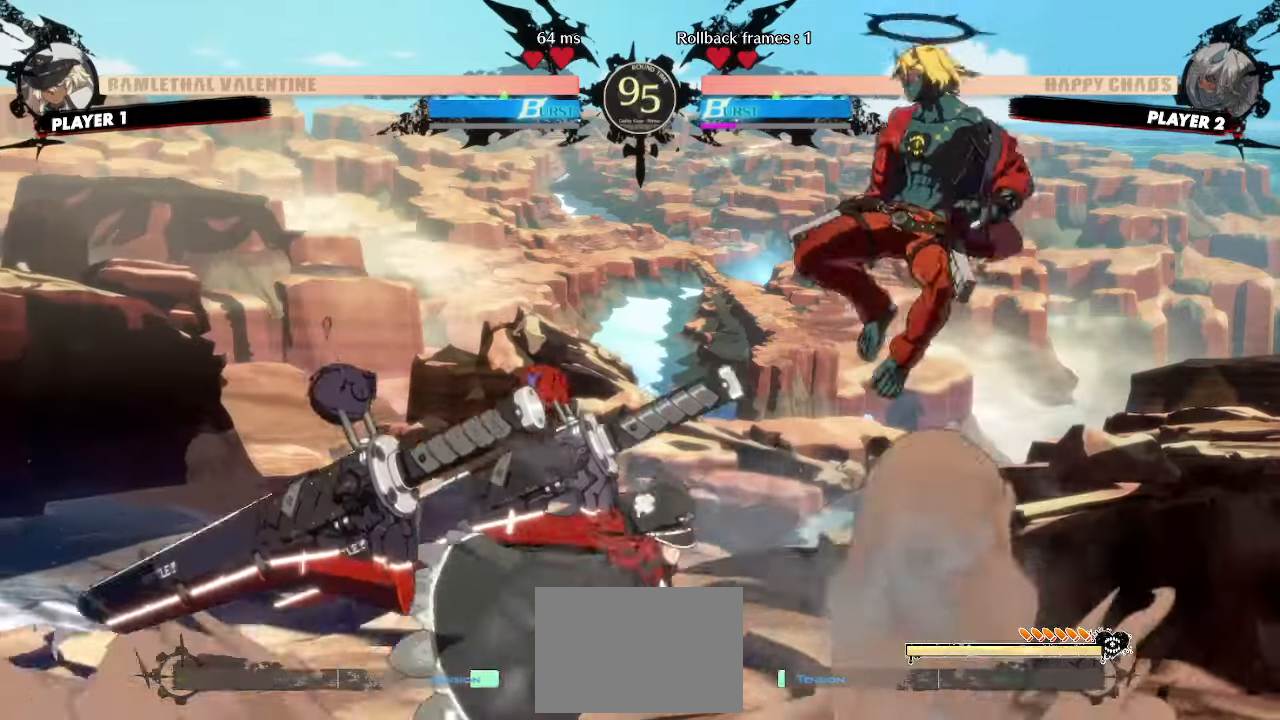
{"dt_ms": 500, "buttons": ["DPAD_LEFT"], "events": [[167, "DPAD_RIGHT", "up"], [283, "DPAD_DOWN", "down"], [383, "DPAD_DOWN", "up"], [417, "DPAD_LEFT", "down"]]}
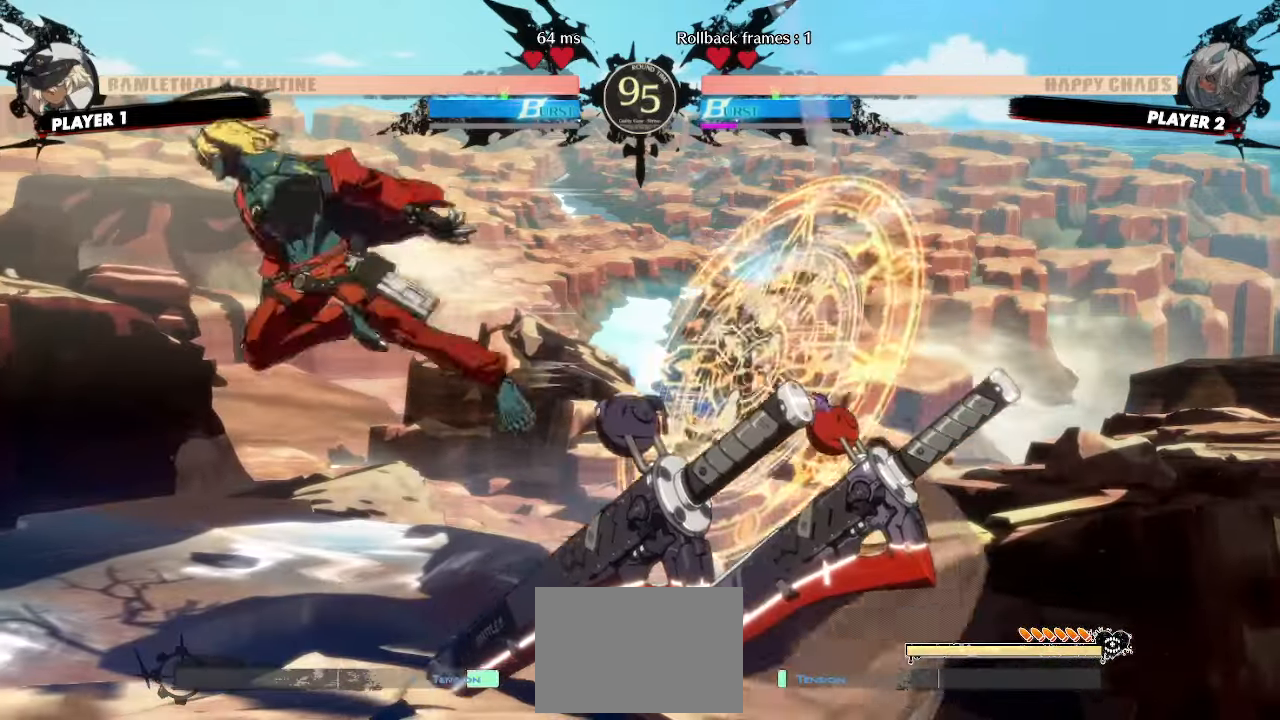
{"dt_ms": 500, "buttons": ["DPAD_LEFT"], "events": []}
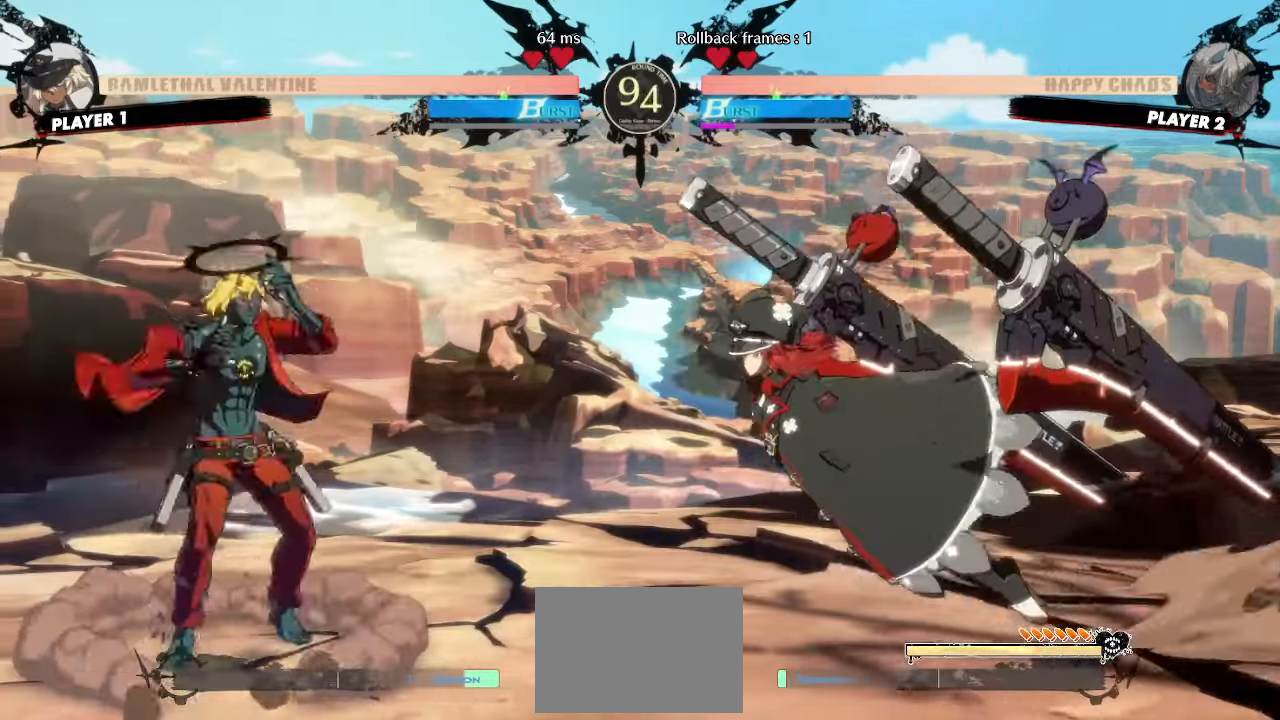
{"dt_ms": 500, "buttons": [], "events": [[417, "DPAD_LEFT", "up"]]}
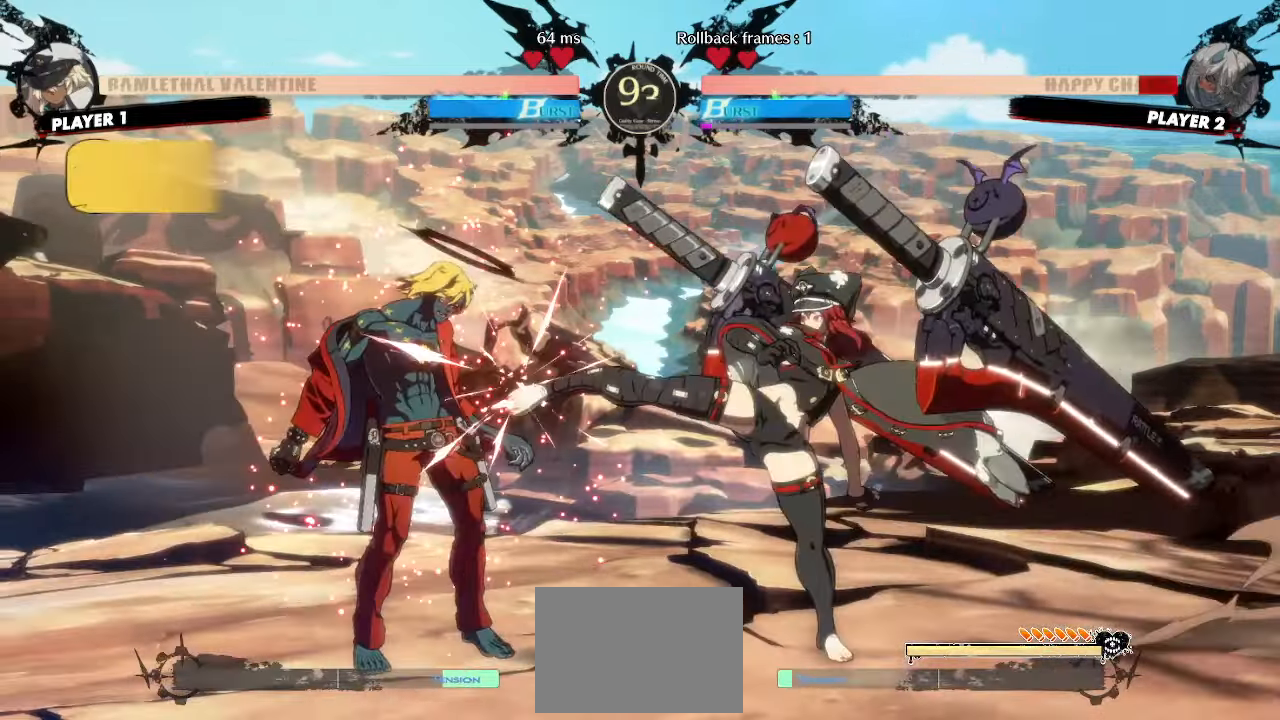
{"dt_ms": 500, "buttons": ["DPAD_DOWN", "DPAD_LEFT"], "events": [[150, "DPAD_DOWN", "down"], [167, "DPAD_LEFT", "down"]]}
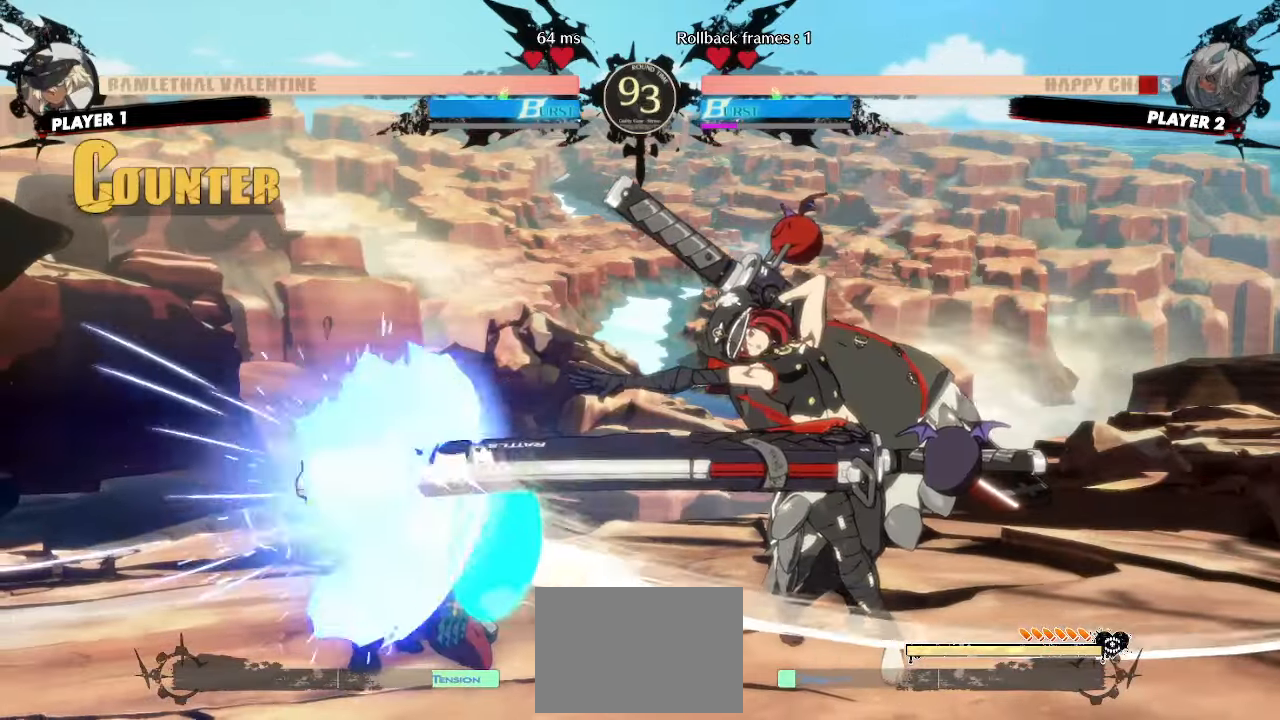
{"dt_ms": 500, "buttons": ["DPAD_DOWN", "DPAD_LEFT"], "events": []}
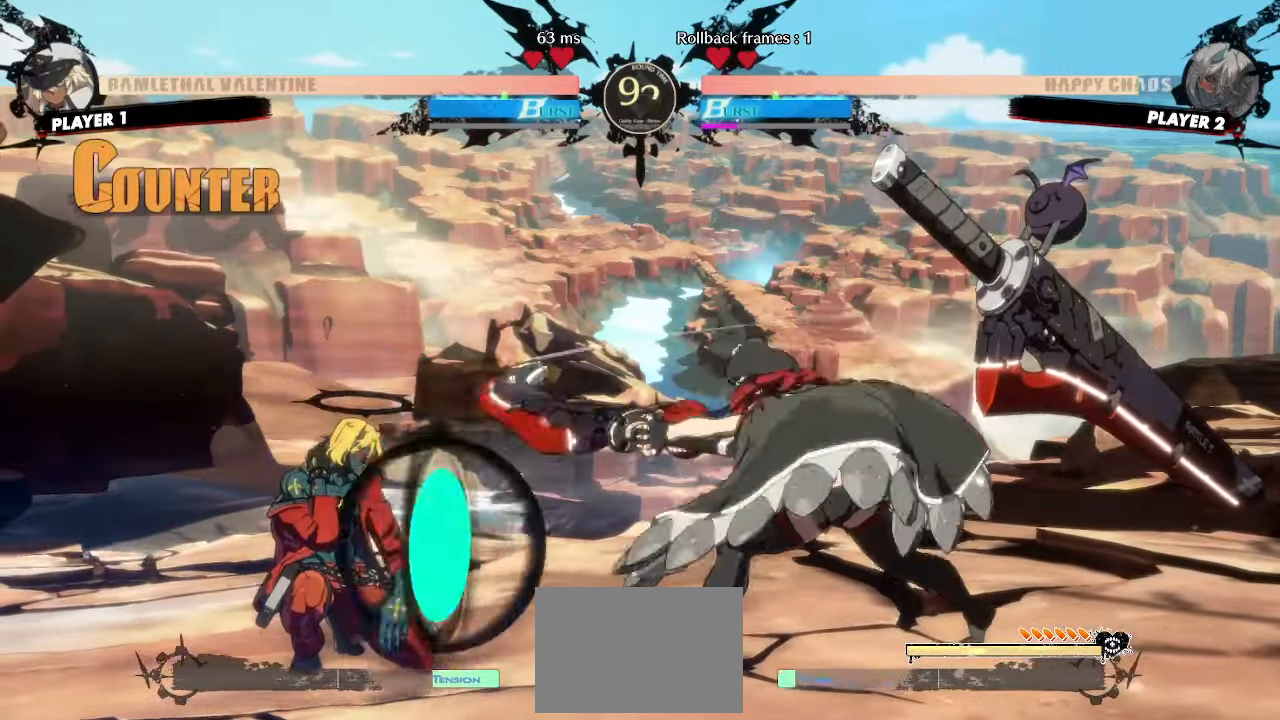
{"dt_ms": 500, "buttons": [], "events": [[467, "DPAD_DOWN", "up"], [467, "DPAD_LEFT", "up"]]}
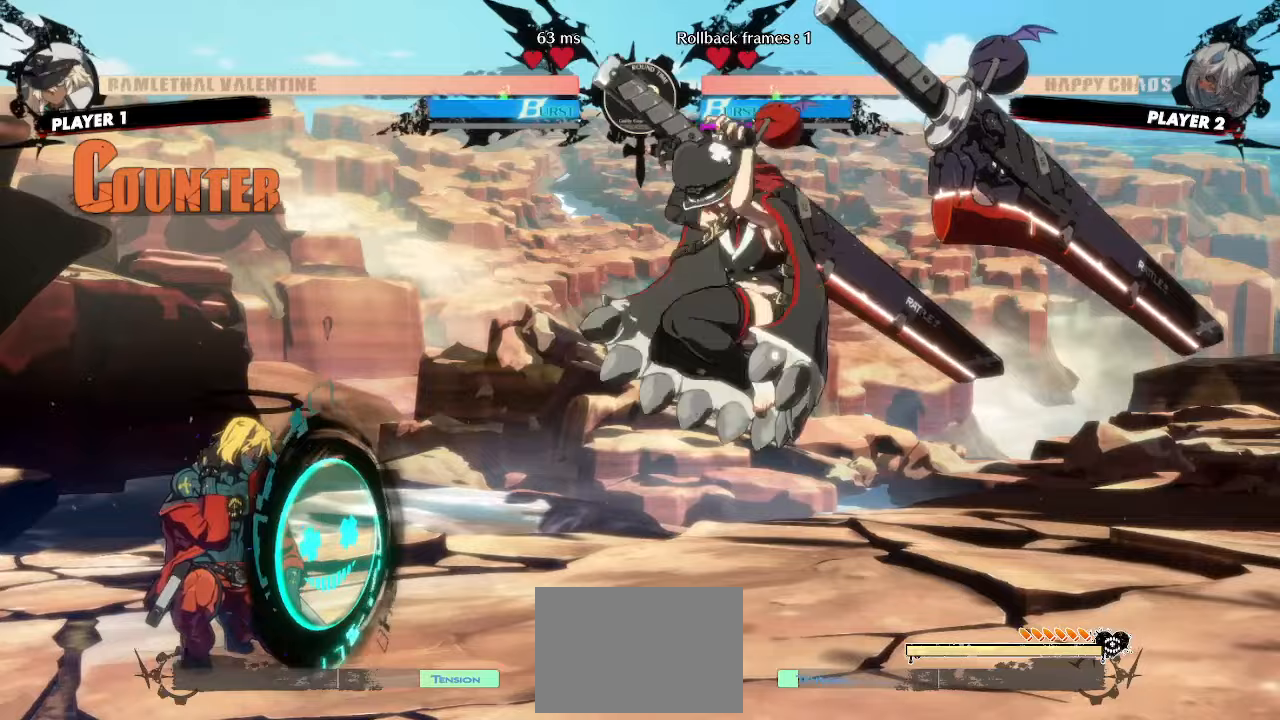
{"dt_ms": 500, "buttons": ["DPAD_LEFT"], "events": [[17, "DPAD_RIGHT", "down"], [83, "DPAD_UP", "down"], [150, "DPAD_RIGHT", "up"], [183, "DPAD_LEFT", "down"], [217, "DPAD_UP", "up"]]}
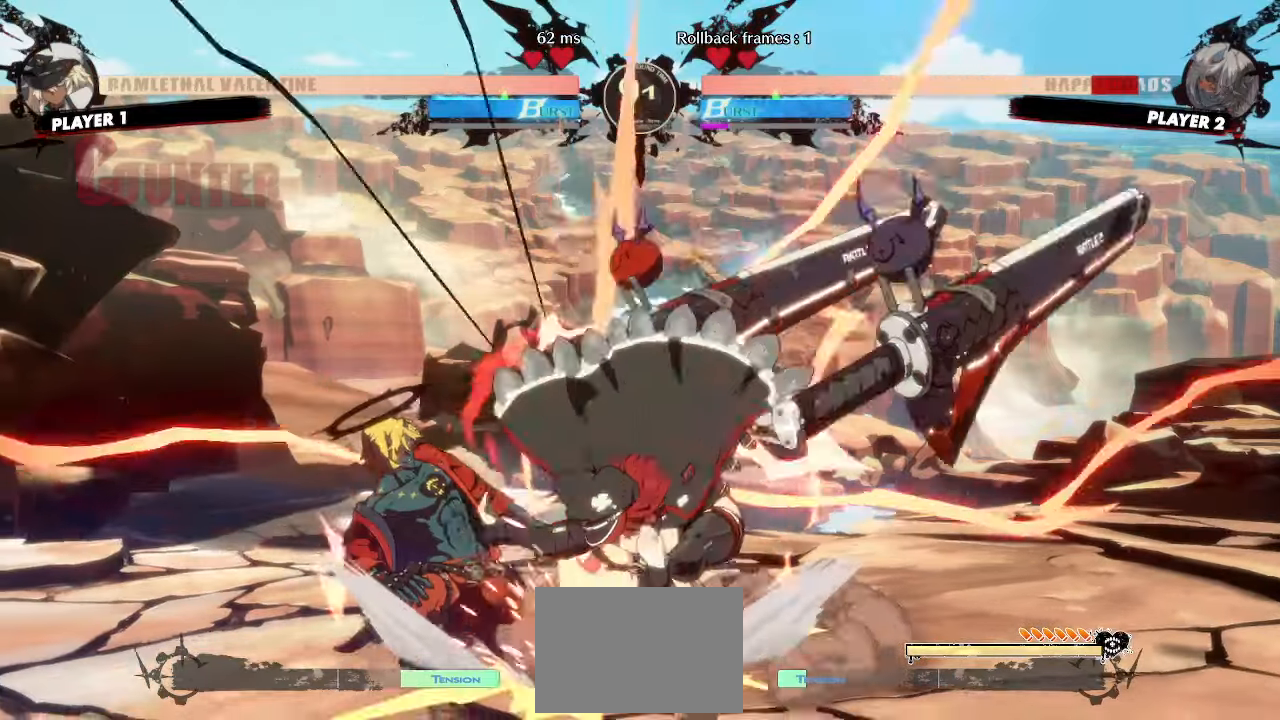
{"dt_ms": 500, "buttons": ["DPAD_DOWN", "DPAD_LEFT"], "events": [[33, "DPAD_DOWN", "down"]]}
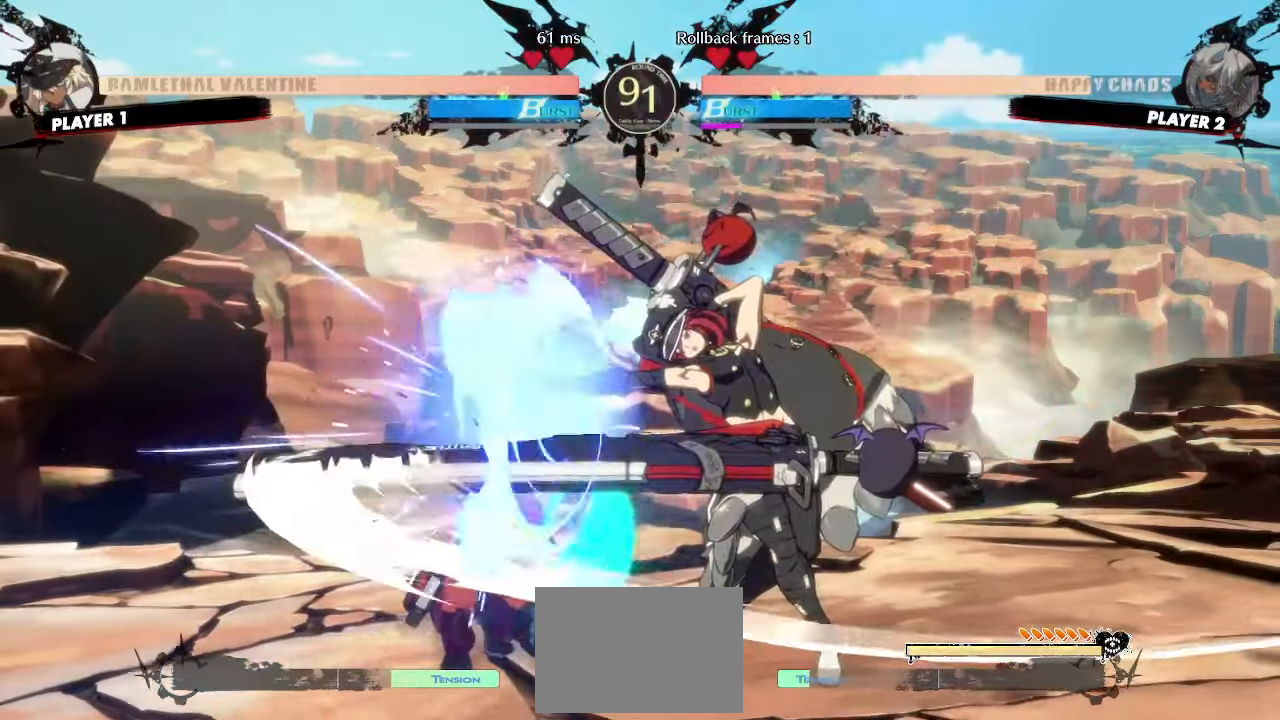
{"dt_ms": 500, "buttons": ["DPAD_DOWN", "DPAD_LEFT"], "events": []}
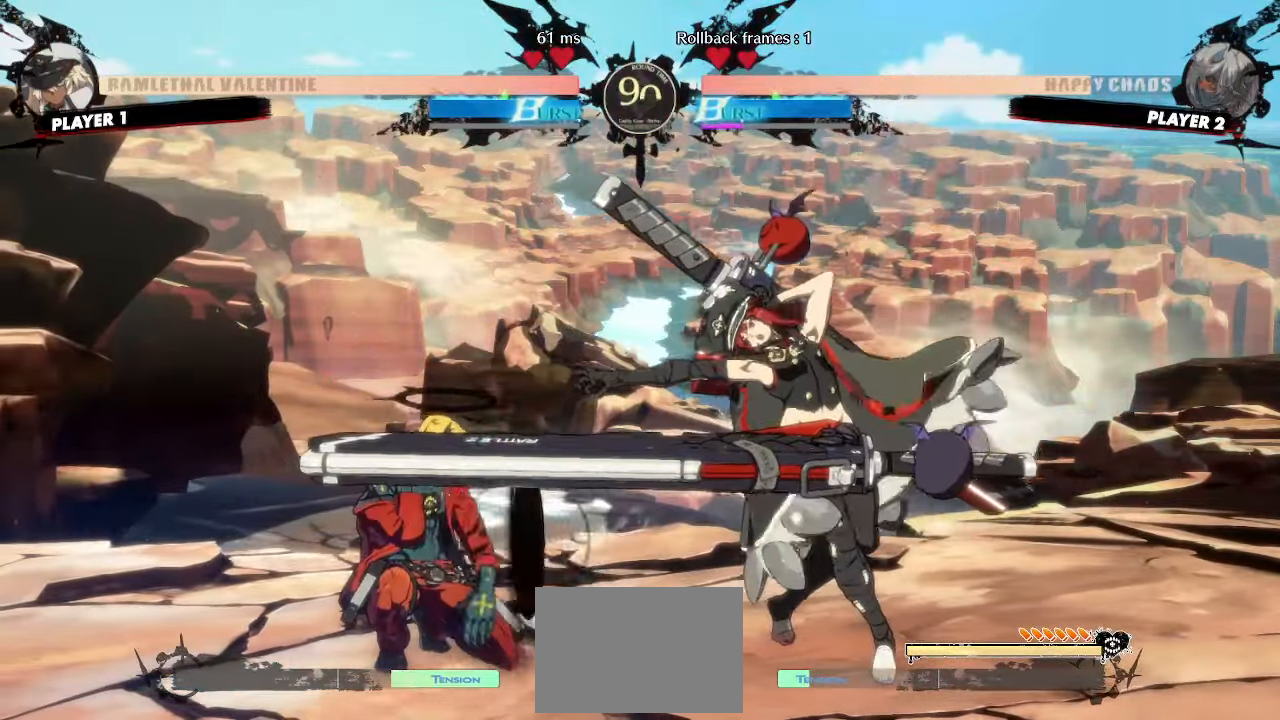
{"dt_ms": 500, "buttons": ["DPAD_DOWN", "DPAD_LEFT"], "events": []}
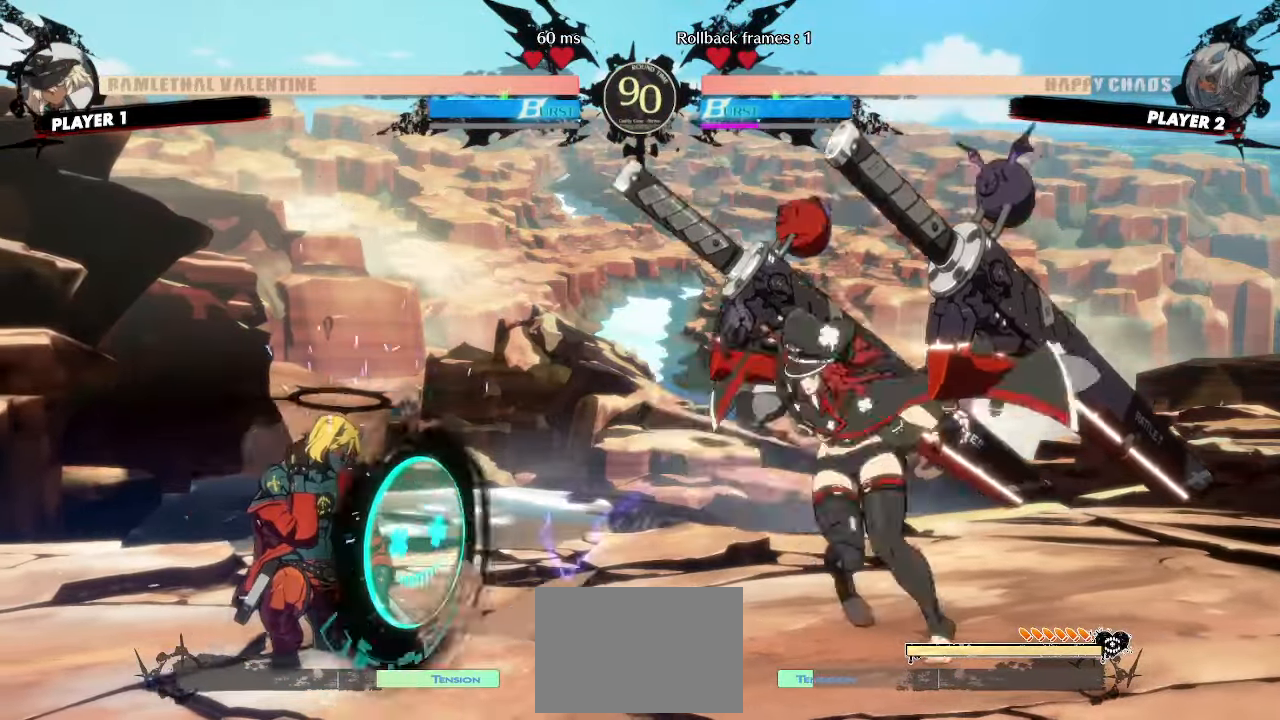
{"dt_ms": 500, "buttons": ["DPAD_DOWN", "DPAD_LEFT"], "events": []}
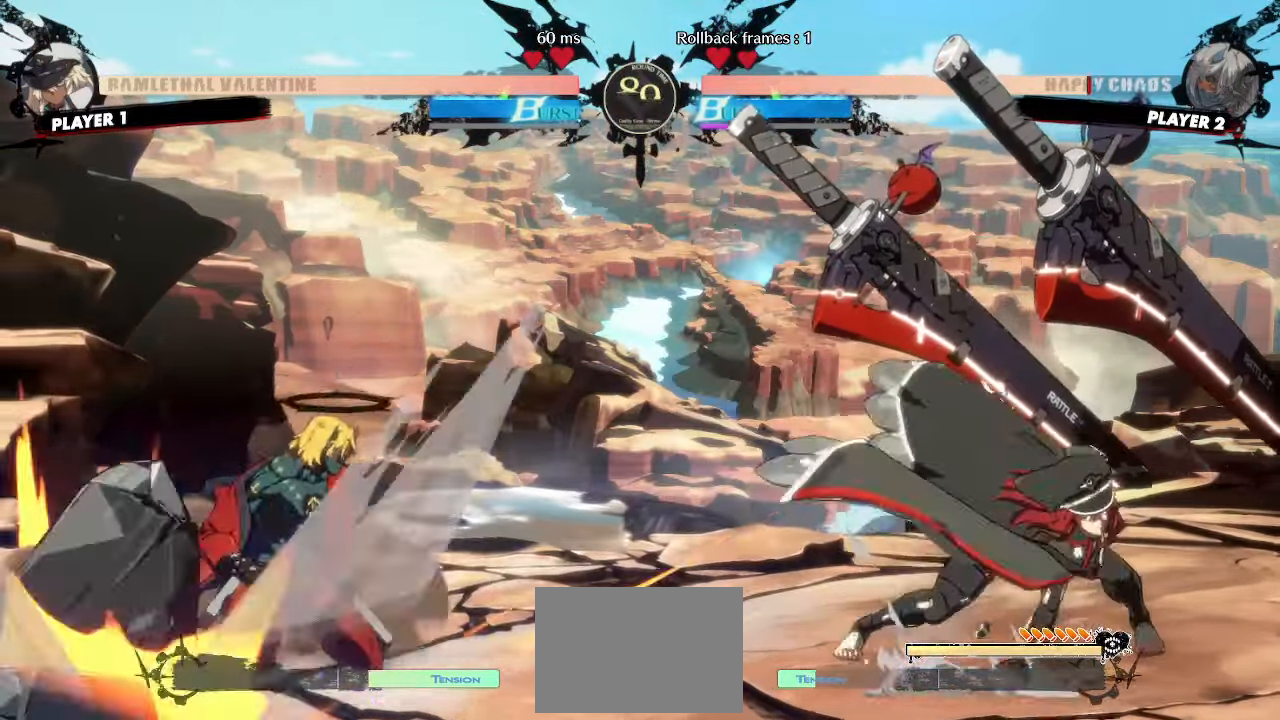
{"dt_ms": 500, "buttons": ["DPAD_DOWN", "DPAD_LEFT"], "events": []}
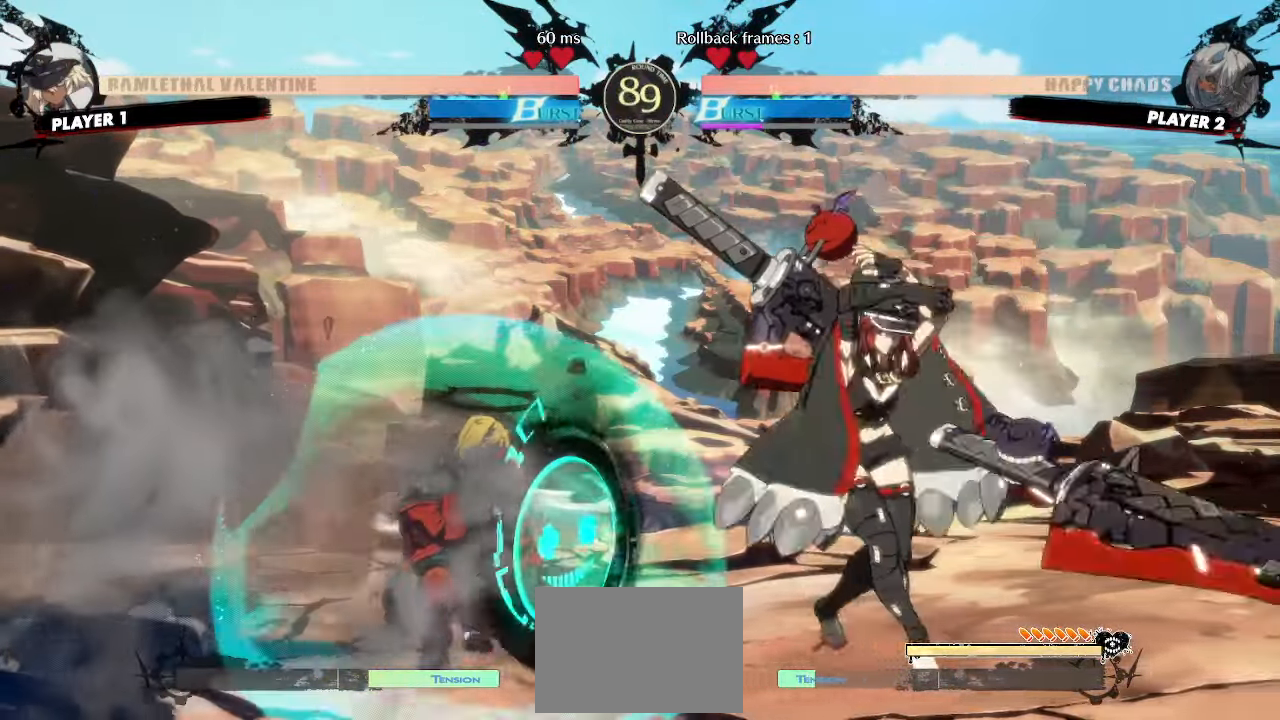
{"dt_ms": 500, "buttons": ["DPAD_DOWN", "DPAD_LEFT"], "events": []}
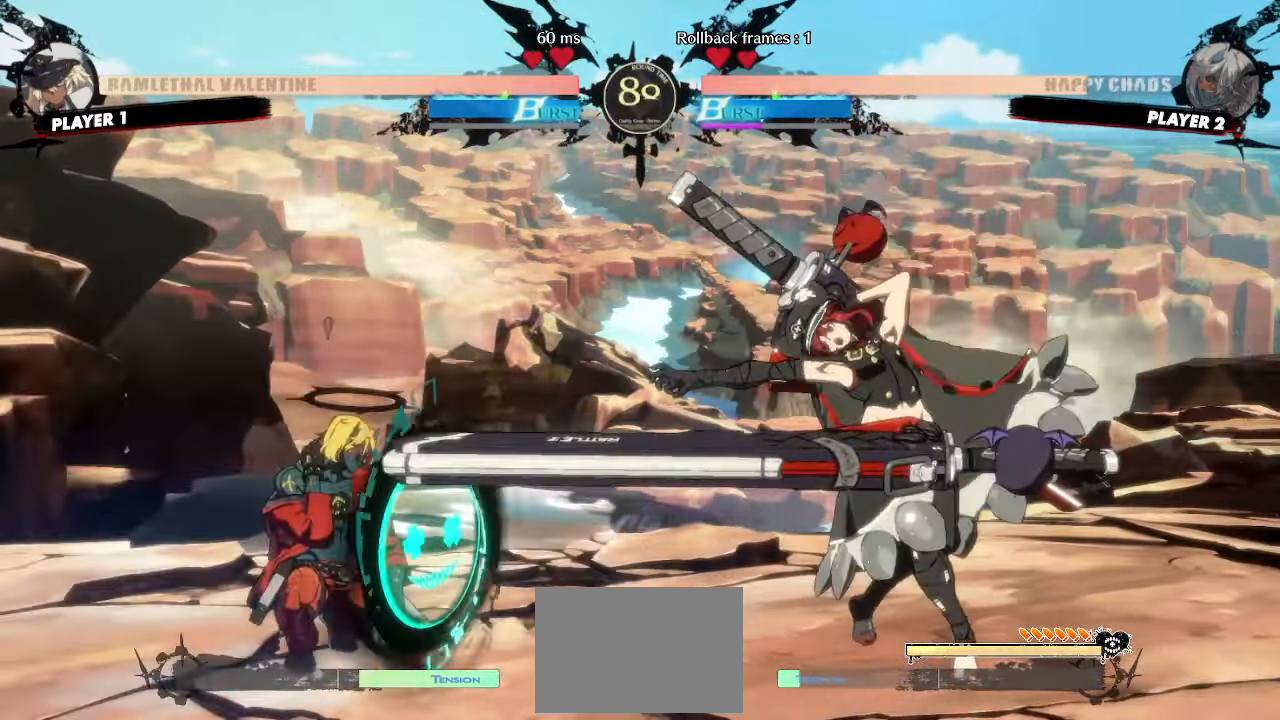
{"dt_ms": 500, "buttons": ["DPAD_DOWN", "DPAD_LEFT"], "events": []}
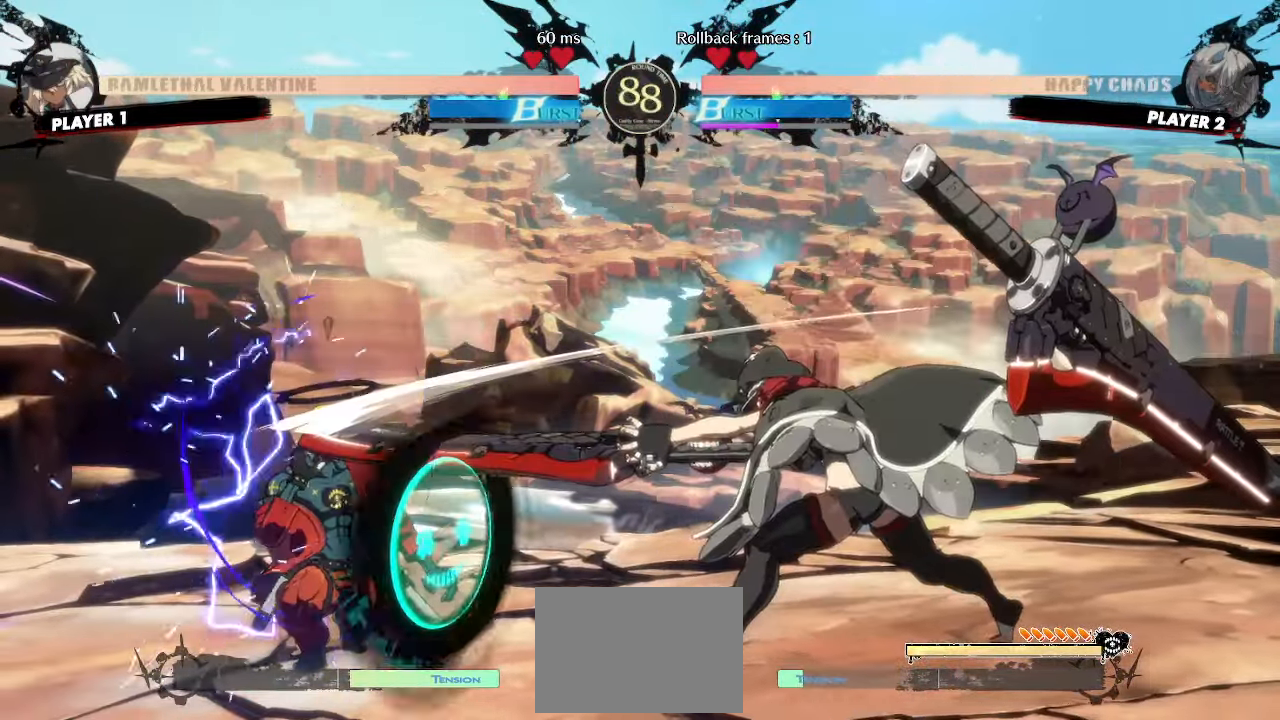
{"dt_ms": 500, "buttons": ["DPAD_DOWN", "DPAD_LEFT"], "events": []}
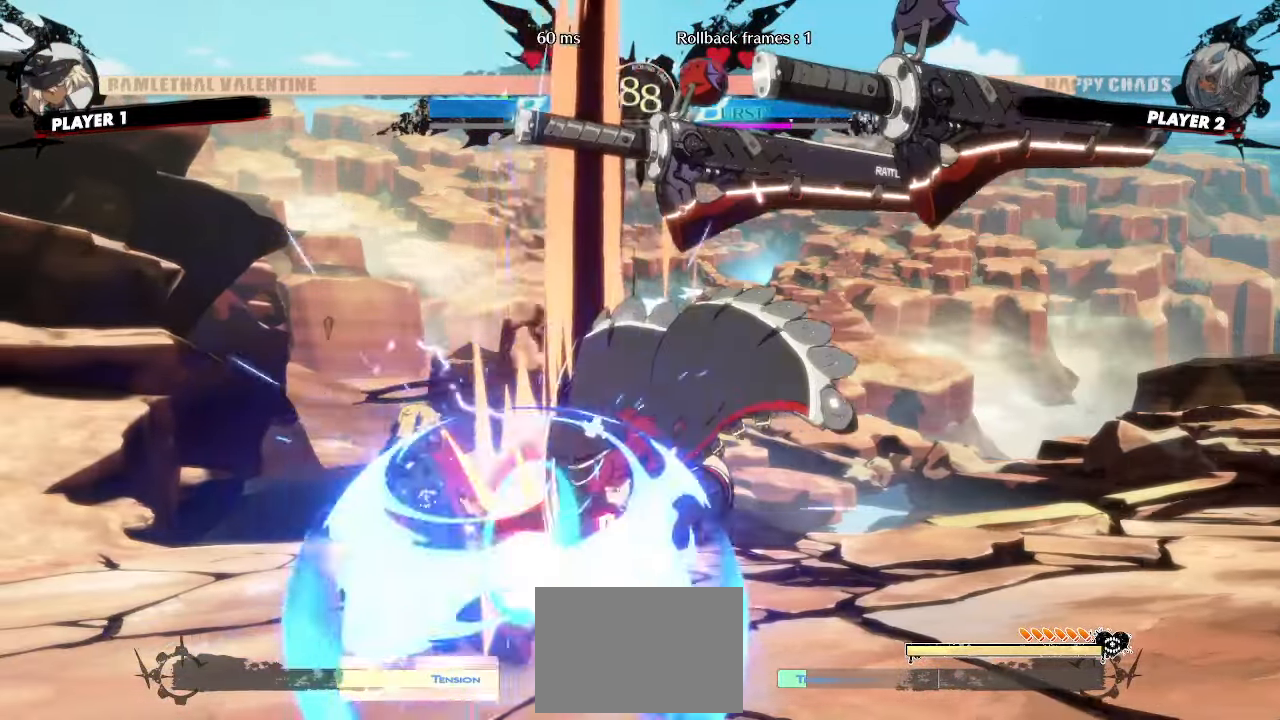
{"dt_ms": 500, "buttons": ["DPAD_UP", "DPAD_LEFT"], "events": [[383, "DPAD_DOWN", "up"], [383, "DPAD_UP", "down"]]}
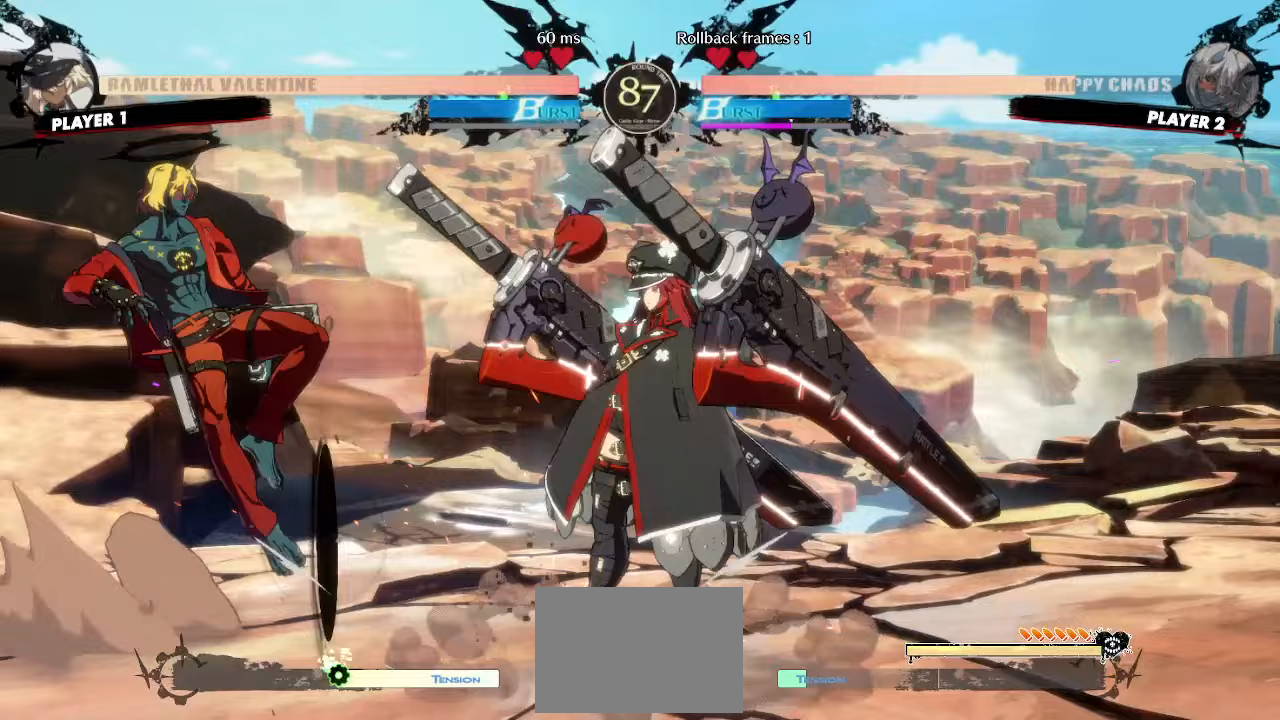
{"dt_ms": 500, "buttons": [], "events": [[33, "DPAD_LEFT", "up"], [50, "DPAD_UP", "up"], [267, "D", "down"], [350, "D", "up"]]}
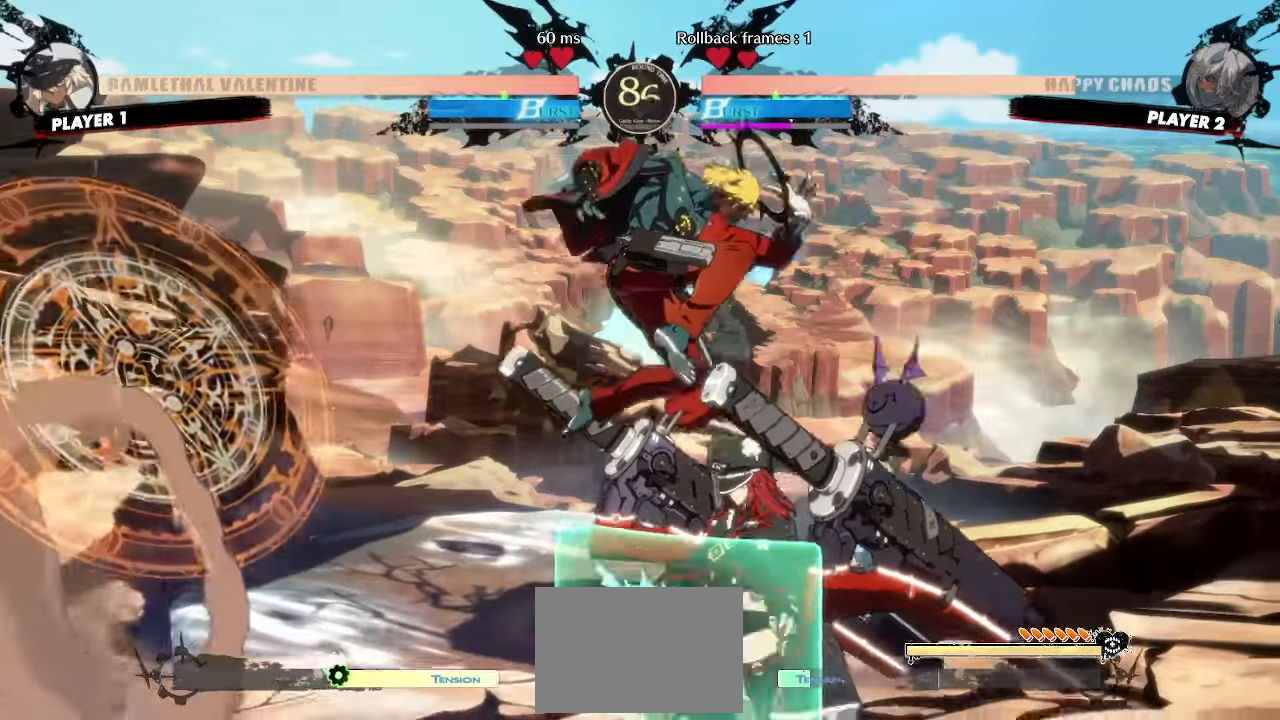
{"dt_ms": 500, "buttons": ["DPAD_RIGHT"], "events": [[83, "HS", "down"], [233, "HS", "up"], [350, "HS", "down"], [400, "HS", "up"], [483, "DPAD_RIGHT", "down"]]}